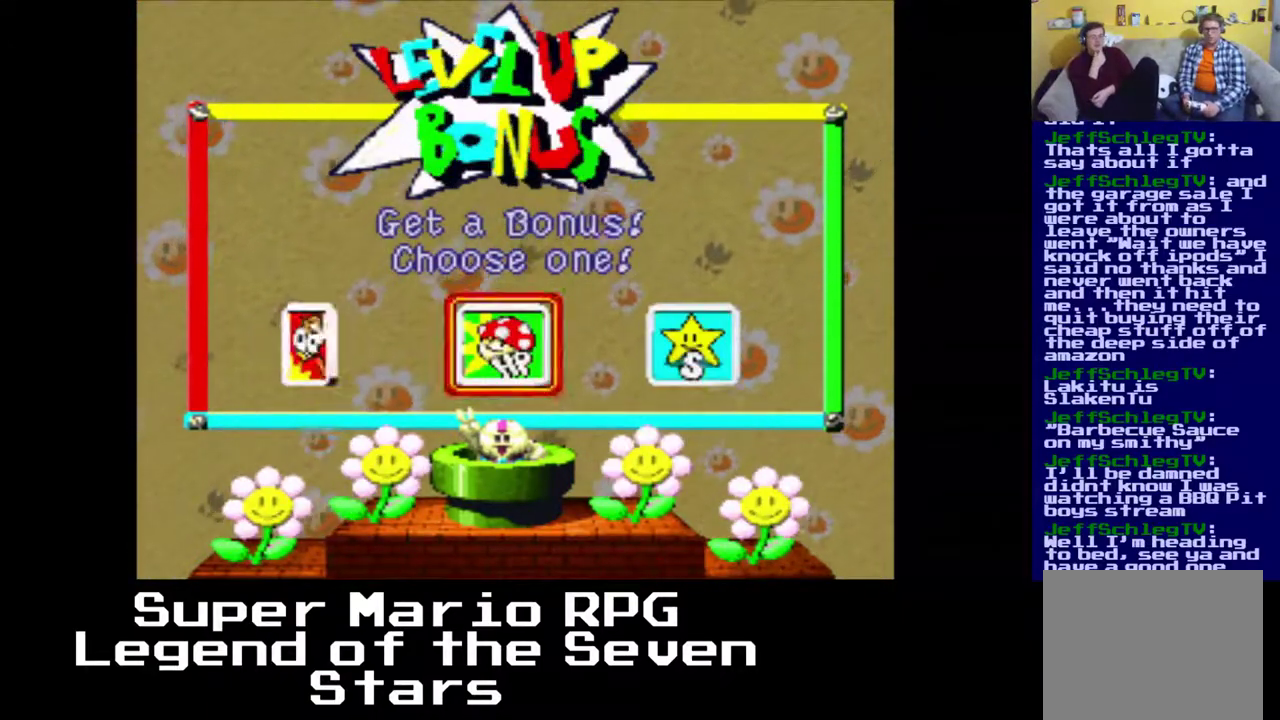
Gameplay with a controller (Xbox layout); each line is a JSON object with the inputs held at the frame after it. "events" lists button and stick changes between this image and that frame as [ms after this image, input, new state], when the widget could be followed in between. Not read: L3 R3 left_stick.
{"buttons": [], "right_stick": "center", "events": [[17, "B", "up"], [433, "DPAD_RIGHT", "up"]]}
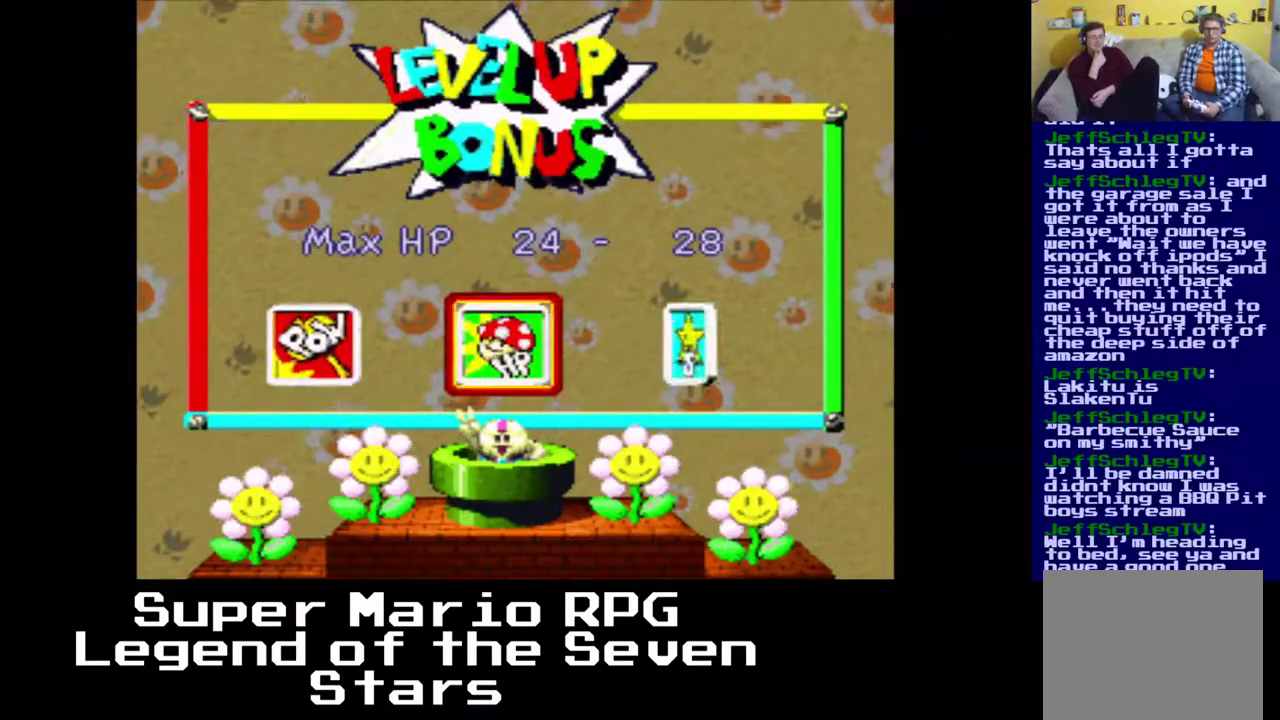
{"buttons": [], "right_stick": "center", "events": []}
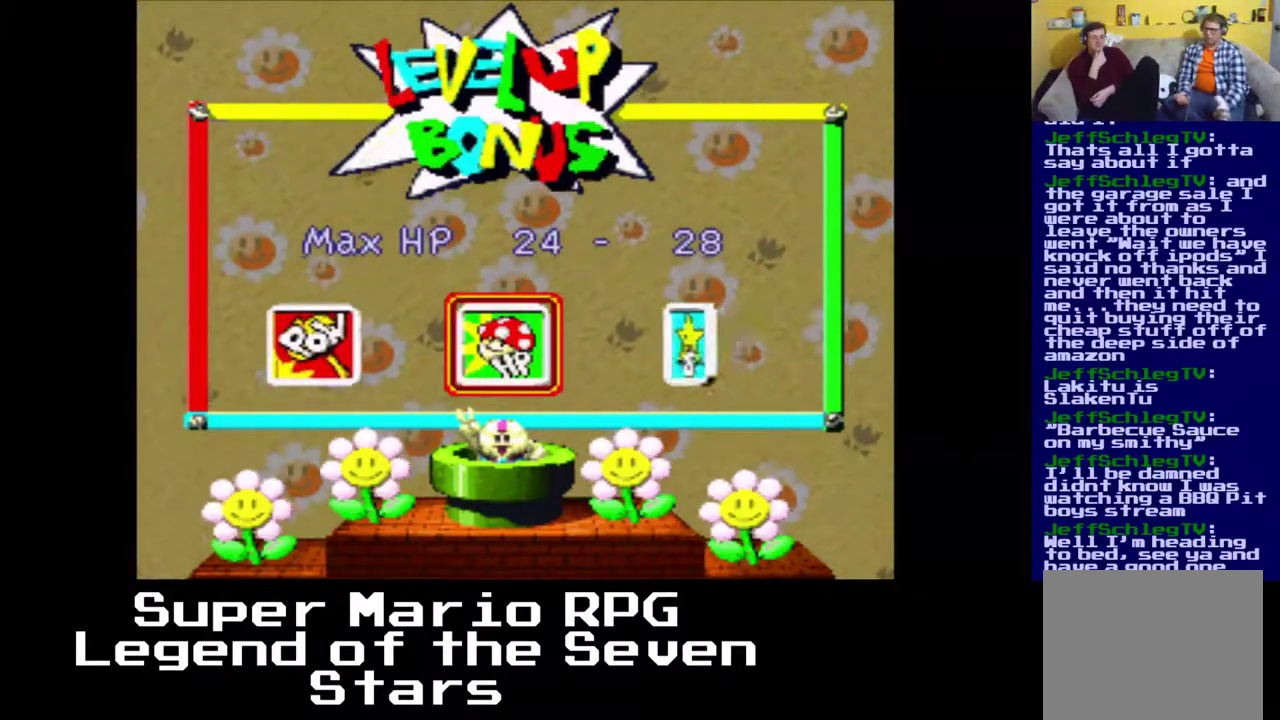
{"buttons": [], "right_stick": "center", "events": [[167, "B", "down"], [317, "B", "up"]]}
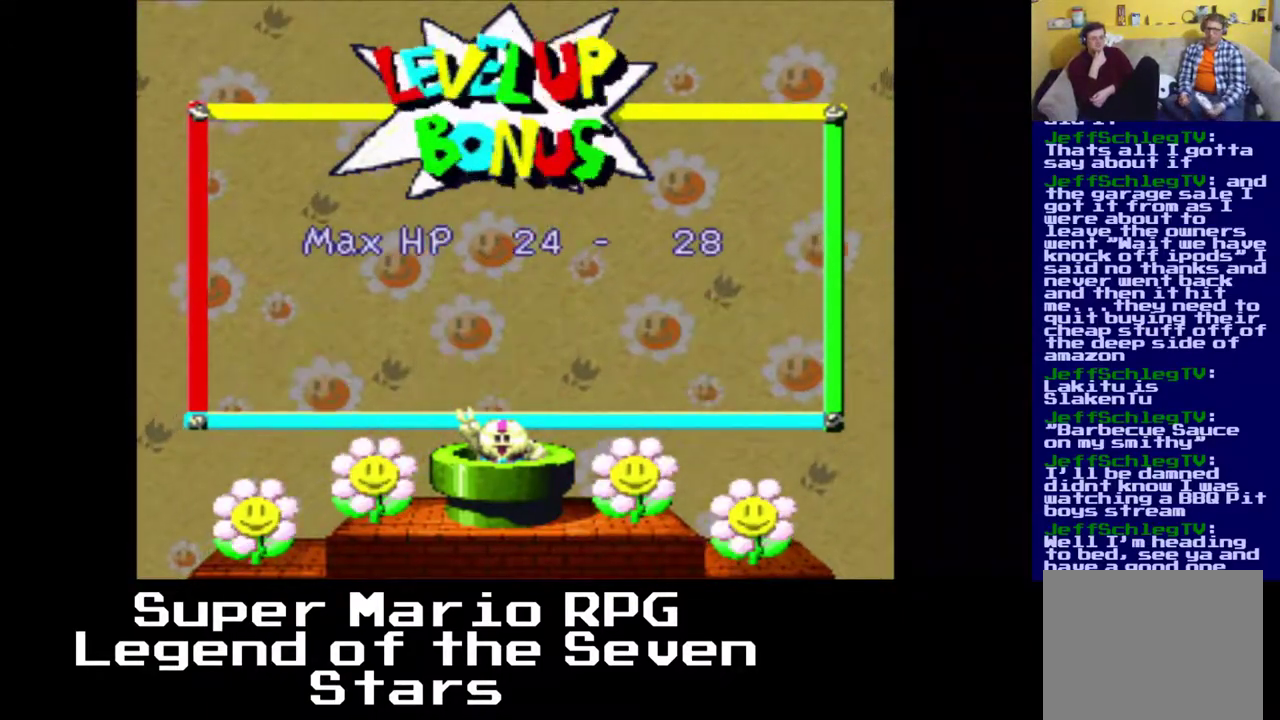
{"buttons": [], "right_stick": "center", "events": []}
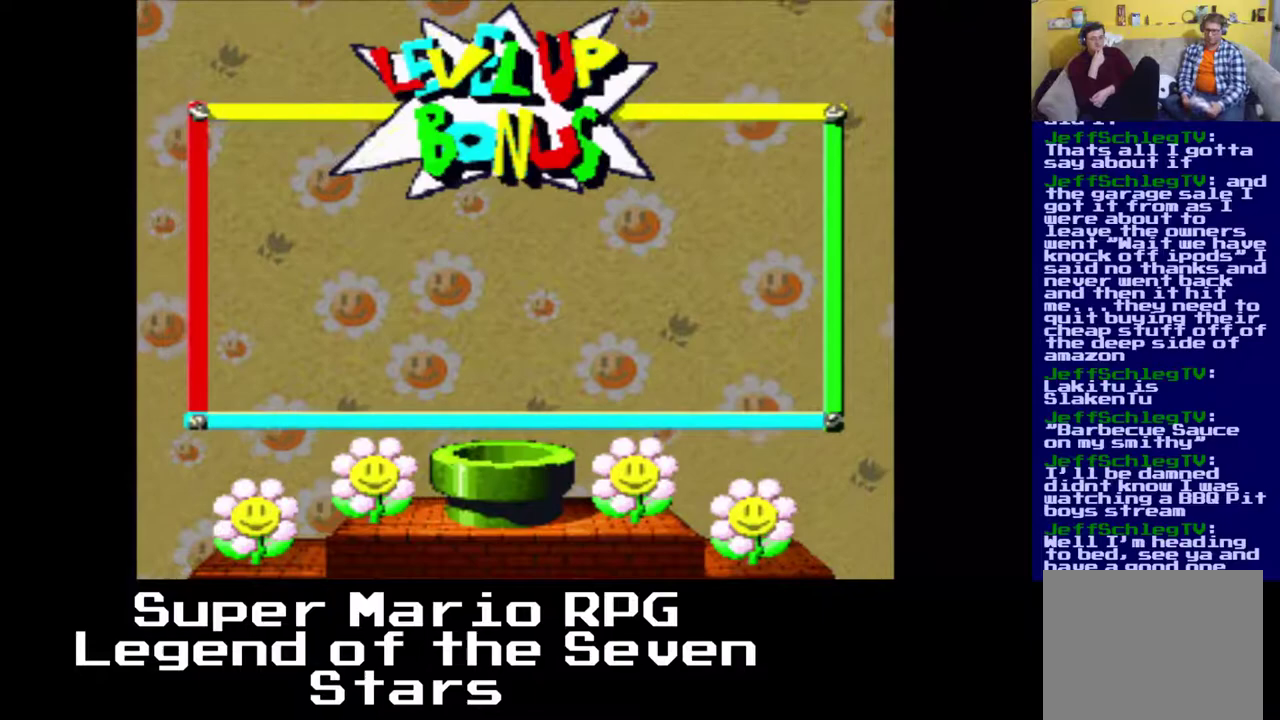
{"buttons": [], "right_stick": "center", "events": []}
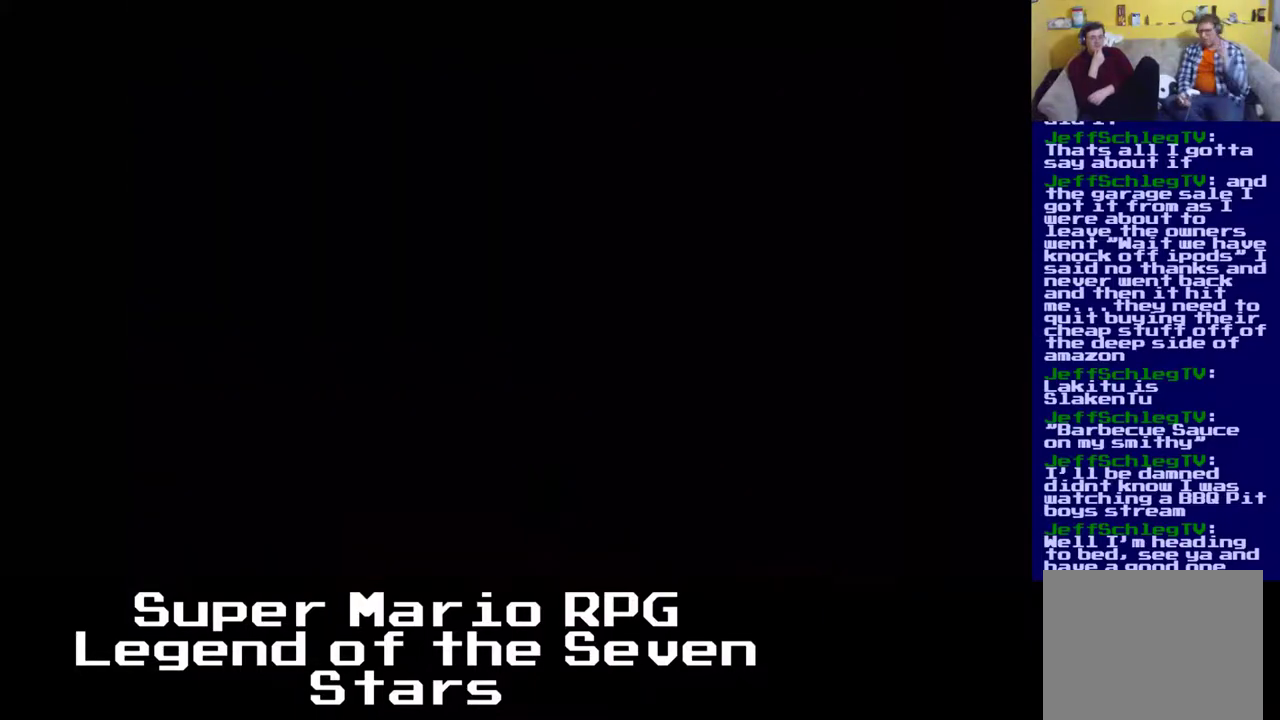
{"buttons": [], "right_stick": "center", "events": []}
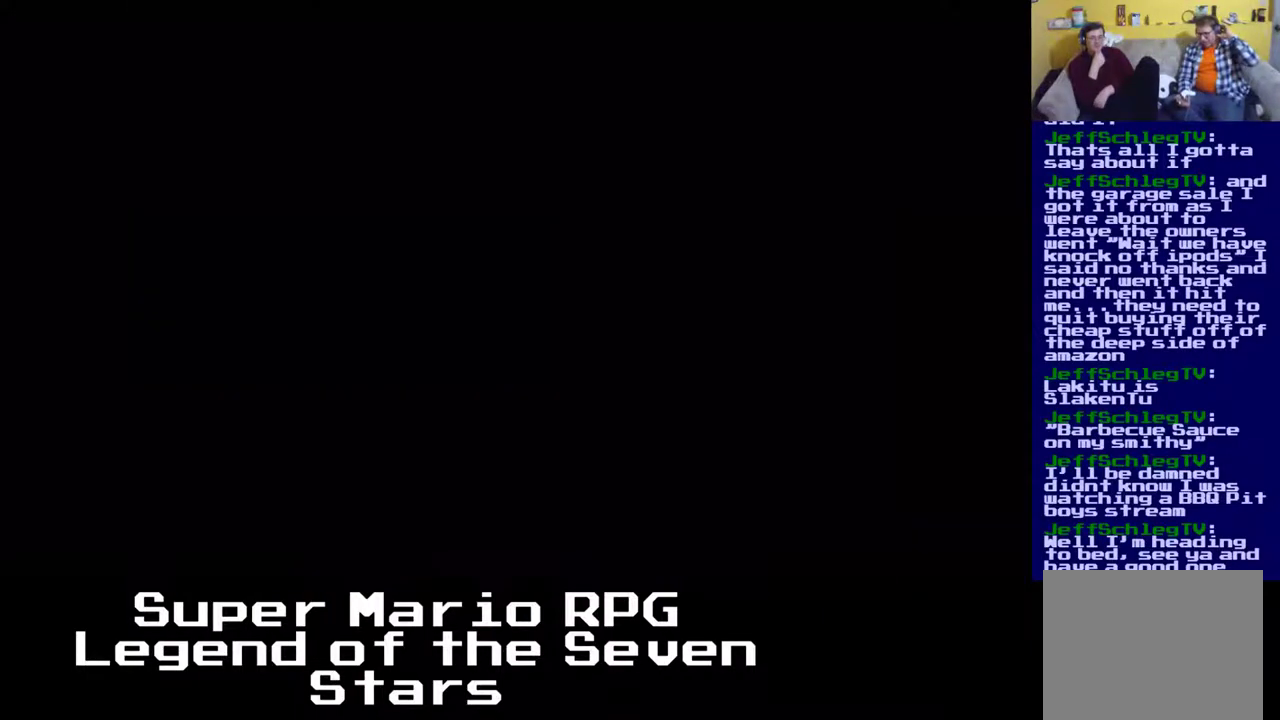
{"buttons": [], "right_stick": "center", "events": []}
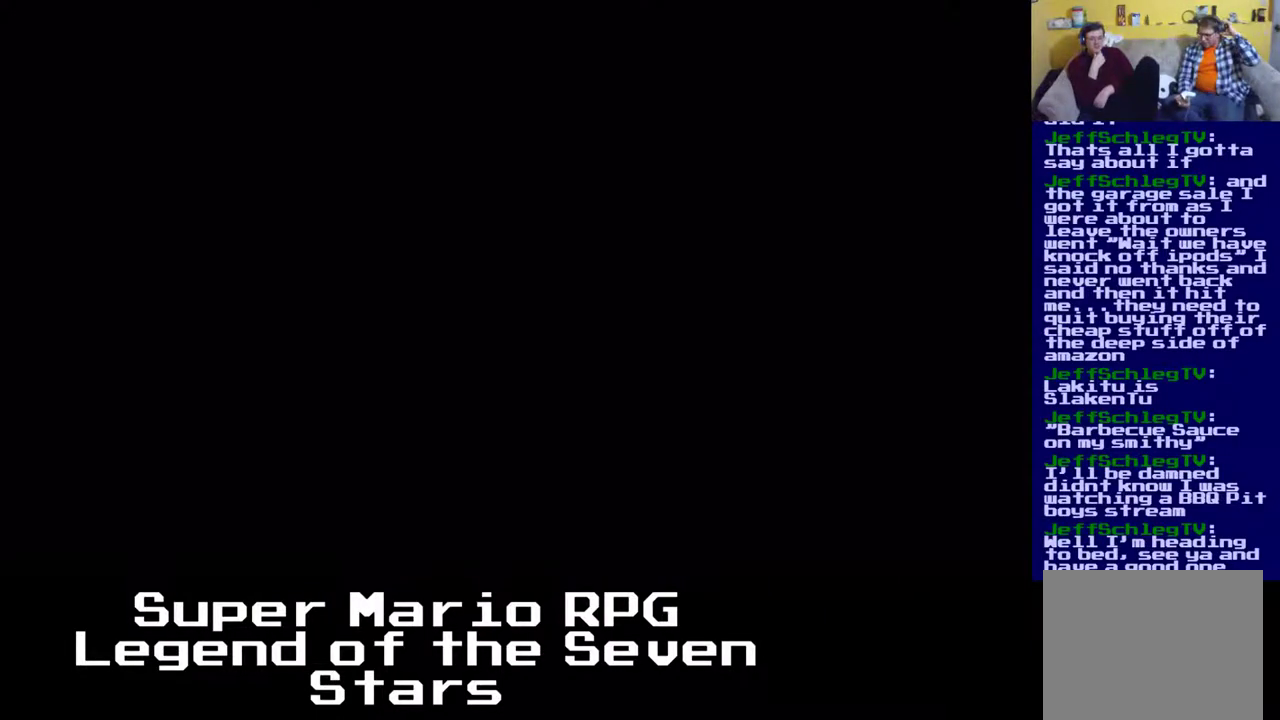
{"buttons": [], "right_stick": "center", "events": []}
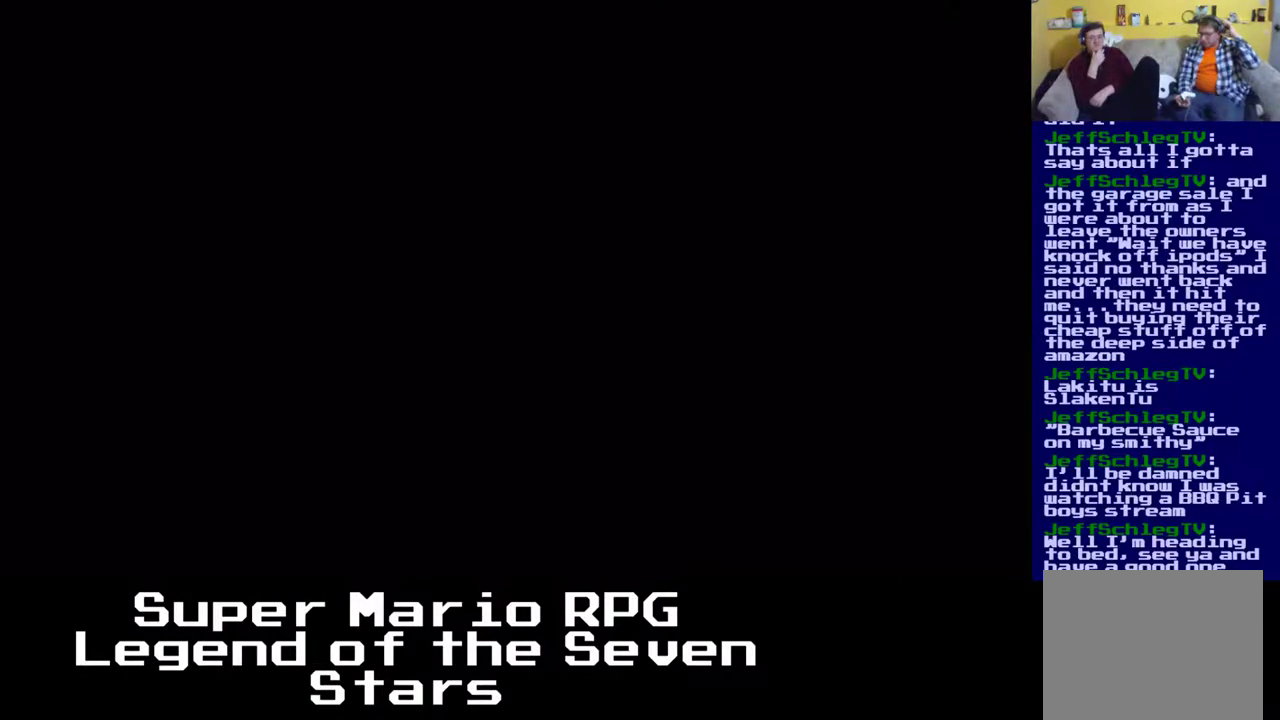
{"buttons": [], "right_stick": "center", "events": []}
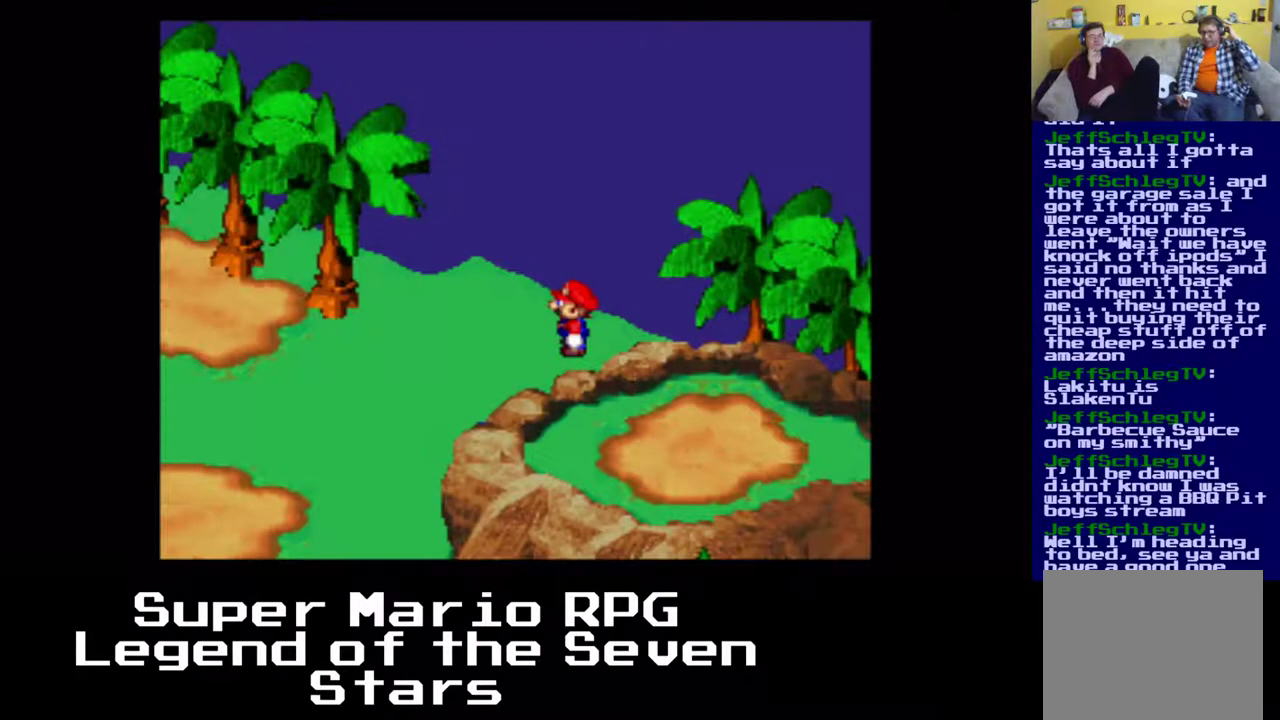
{"buttons": ["DPAD_LEFT"], "right_stick": "center", "events": [[233, "DPAD_LEFT", "down"]]}
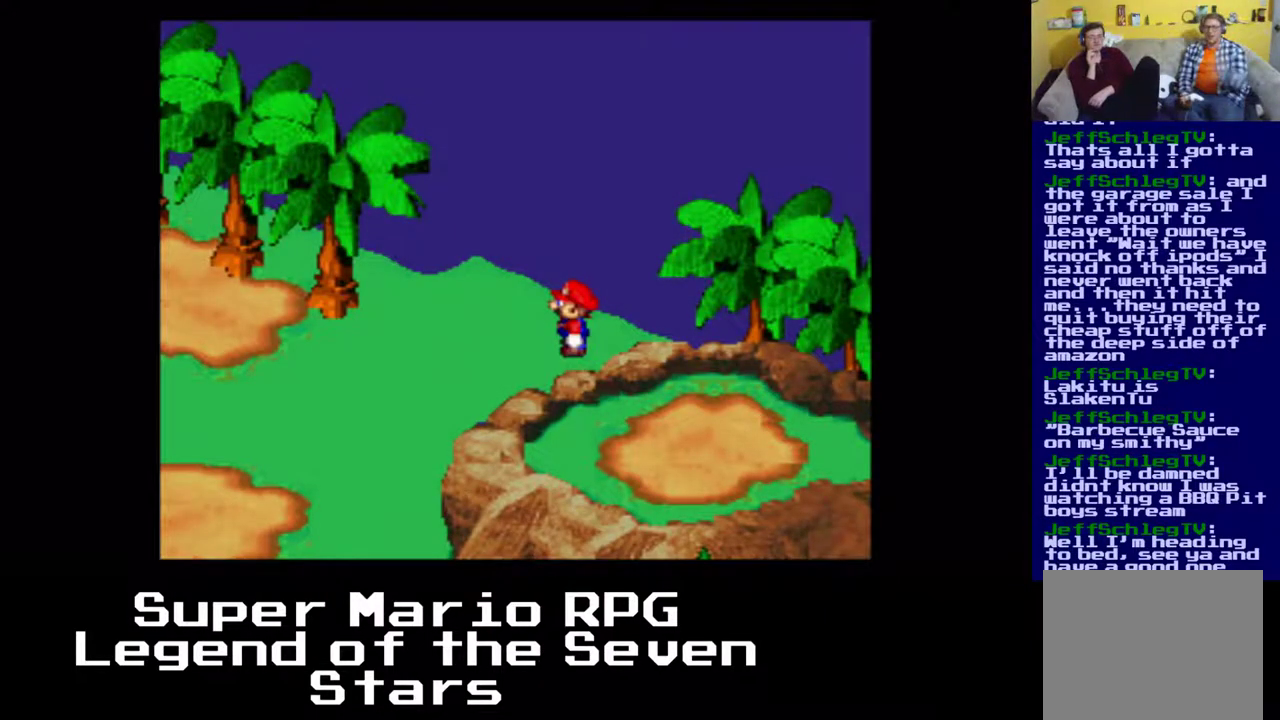
{"buttons": ["A", "X", "DPAD_DOWN"], "right_stick": "center", "events": [[150, "X", "down"], [167, "DPAD_DOWN", "down"], [233, "DPAD_LEFT", "up"], [417, "A", "down"]]}
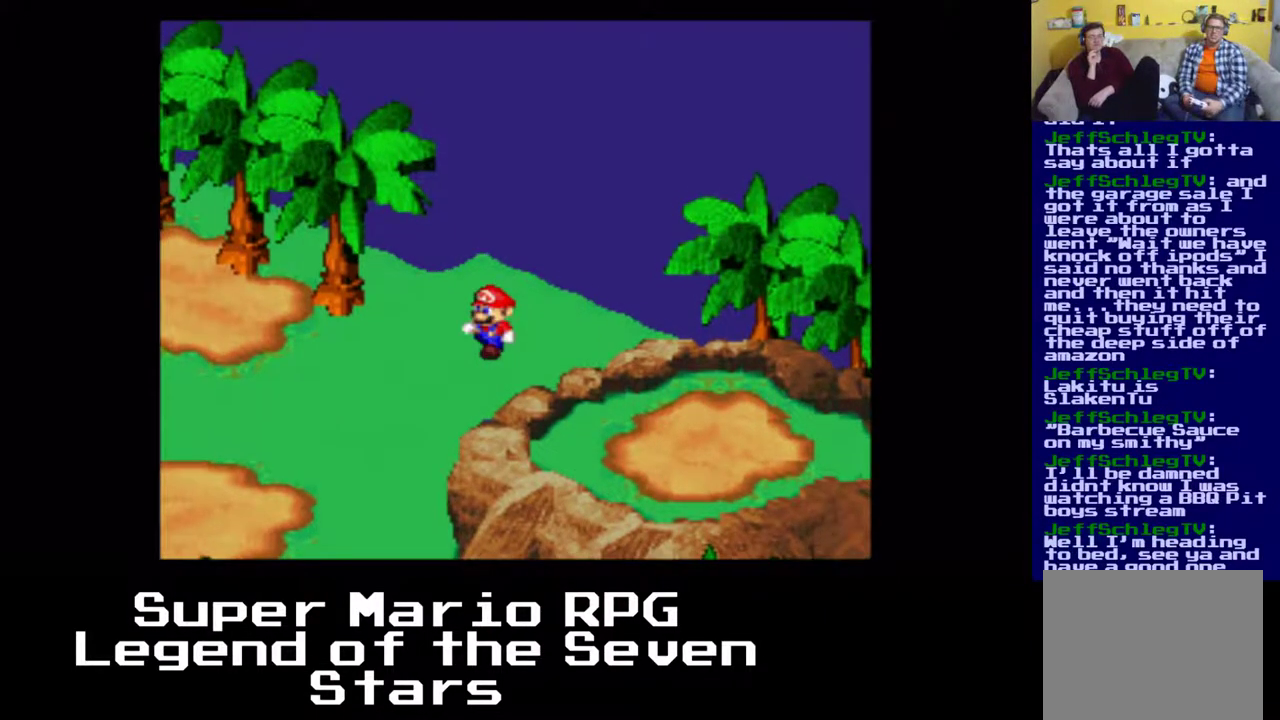
{"buttons": ["X", "DPAD_DOWN", "DPAD_RIGHT"], "right_stick": "center", "events": [[133, "DPAD_LEFT", "down"], [150, "A", "up"], [250, "DPAD_LEFT", "up"], [500, "DPAD_RIGHT", "down"]]}
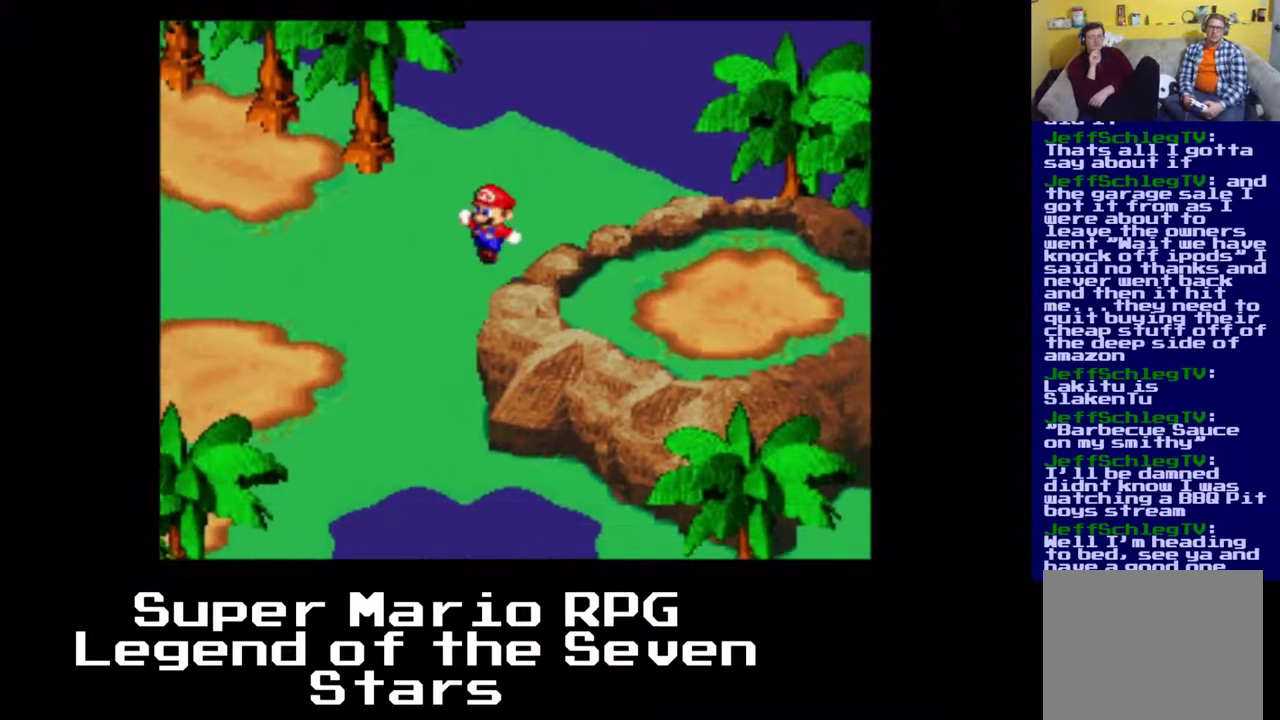
{"buttons": ["X", "DPAD_DOWN", "DPAD_RIGHT"], "right_stick": "center", "events": []}
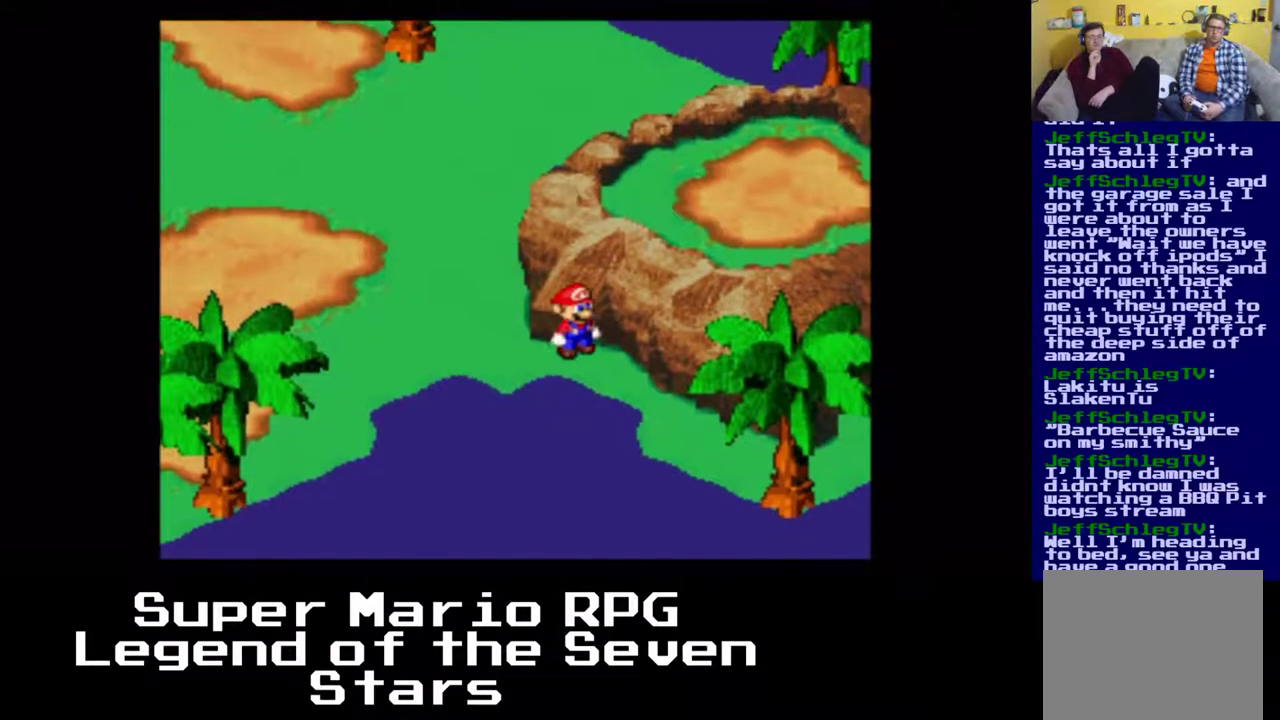
{"buttons": ["X", "DPAD_DOWN", "DPAD_RIGHT"], "right_stick": "center", "events": [[333, "DPAD_DOWN", "up"], [500, "DPAD_DOWN", "down"]]}
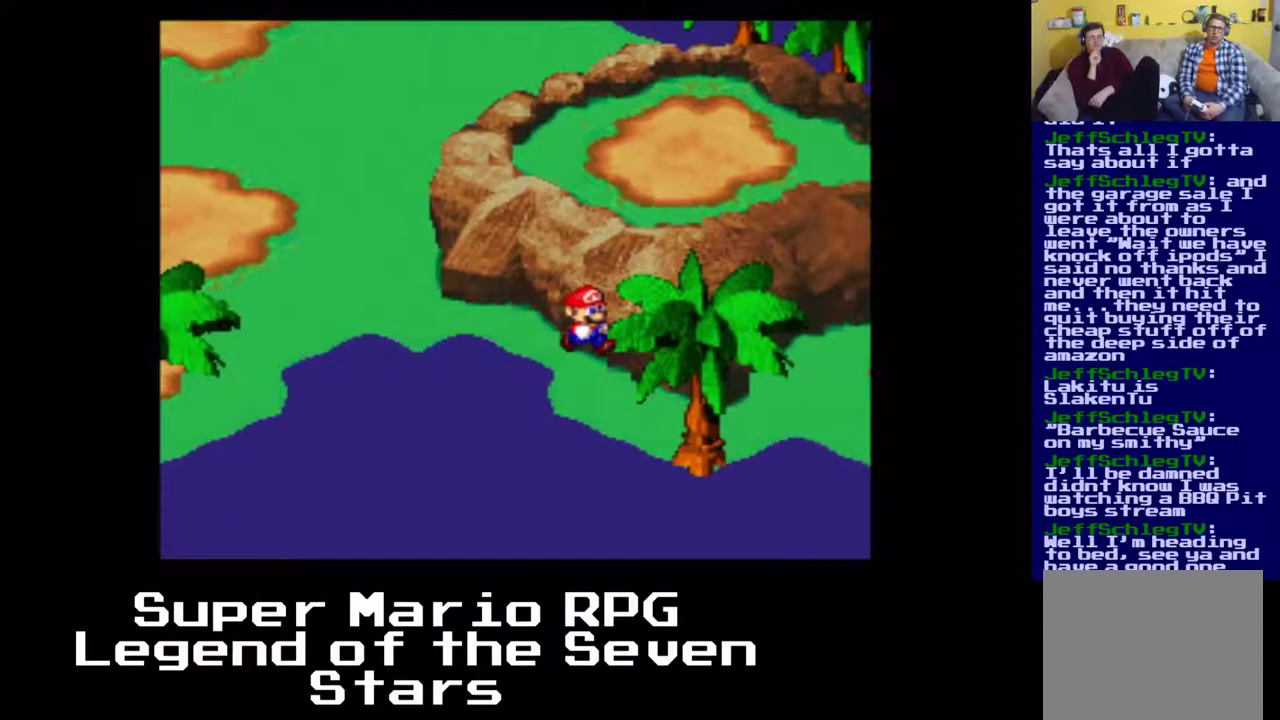
{"buttons": ["X", "DPAD_DOWN", "DPAD_RIGHT"], "right_stick": "center", "events": [[67, "A", "down"], [100, "DPAD_RIGHT", "up"], [400, "A", "up"], [433, "DPAD_RIGHT", "down"]]}
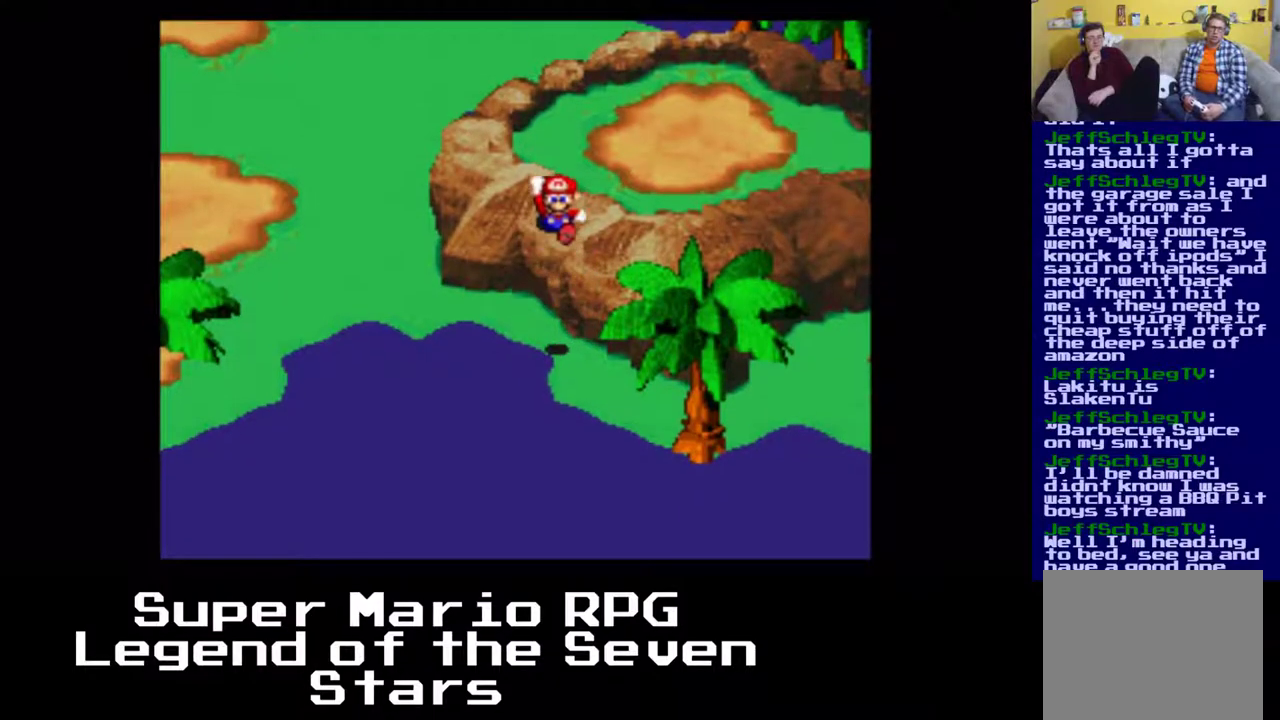
{"buttons": ["X", "DPAD_LEFT"], "right_stick": "center", "events": [[17, "DPAD_DOWN", "up"], [150, "DPAD_DOWN", "down"], [183, "DPAD_LEFT", "down"], [200, "DPAD_DOWN", "up"], [383, "DPAD_RIGHT", "up"]]}
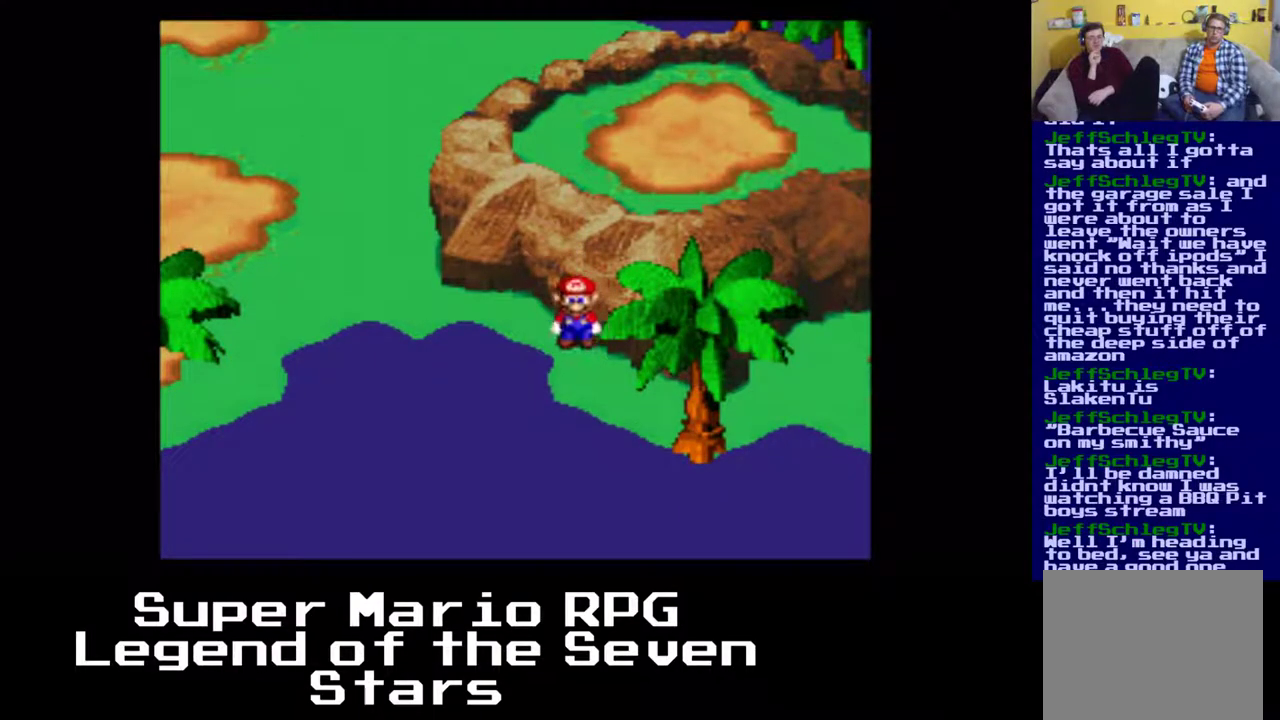
{"buttons": ["X", "DPAD_LEFT"], "right_stick": "center", "events": []}
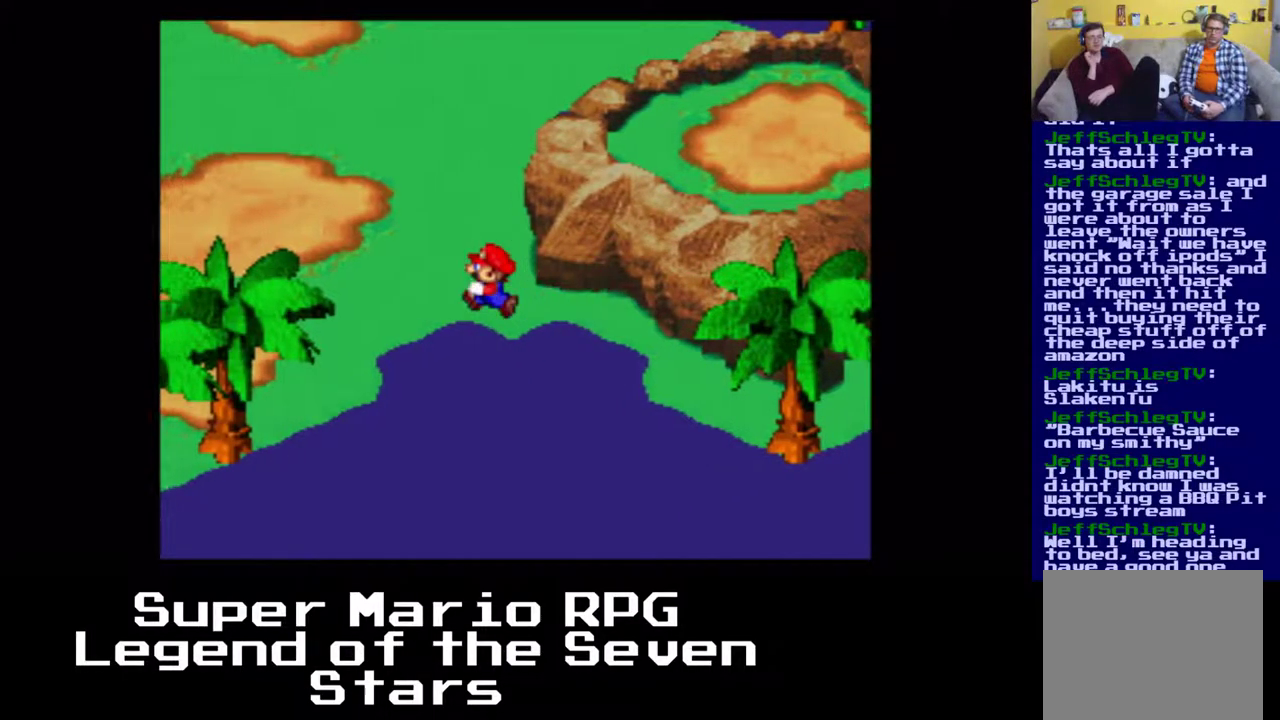
{"buttons": ["X", "DPAD_LEFT"], "right_stick": "center", "events": []}
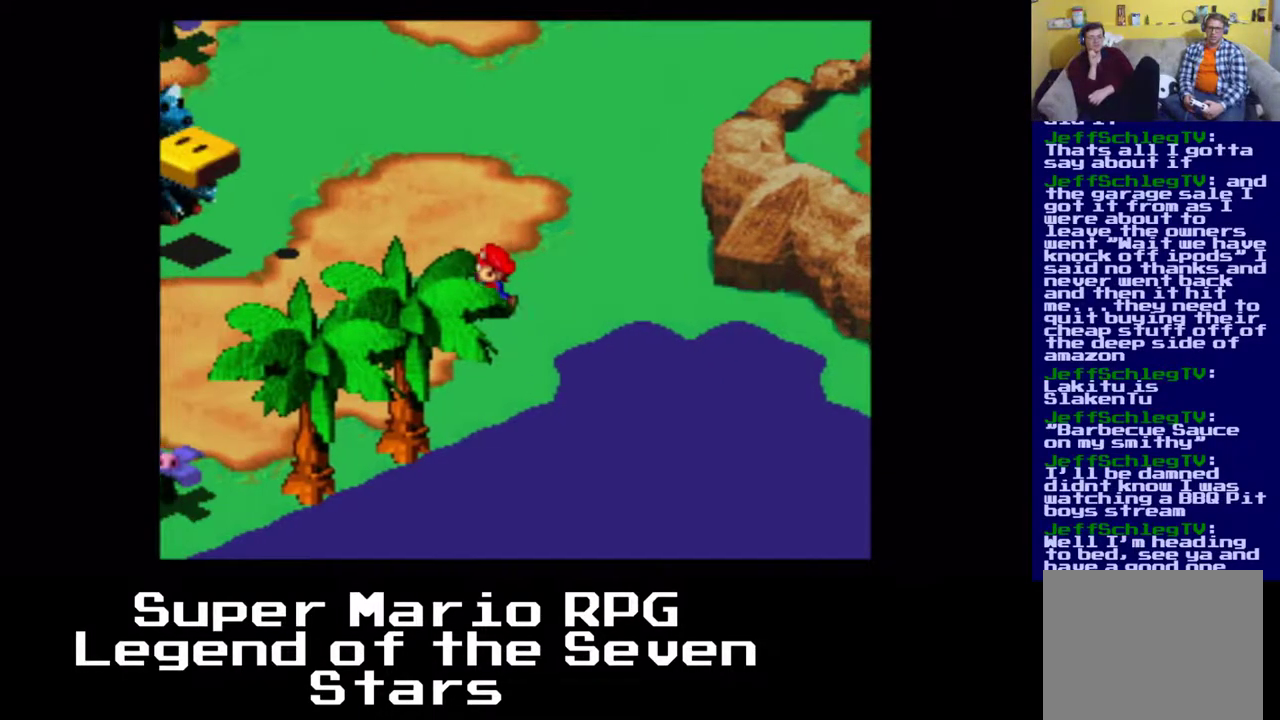
{"buttons": ["X", "DPAD_LEFT"], "right_stick": "center", "events": [[83, "DPAD_DOWN", "down"], [200, "DPAD_LEFT", "up"], [250, "DPAD_LEFT", "down"], [417, "DPAD_DOWN", "up"]]}
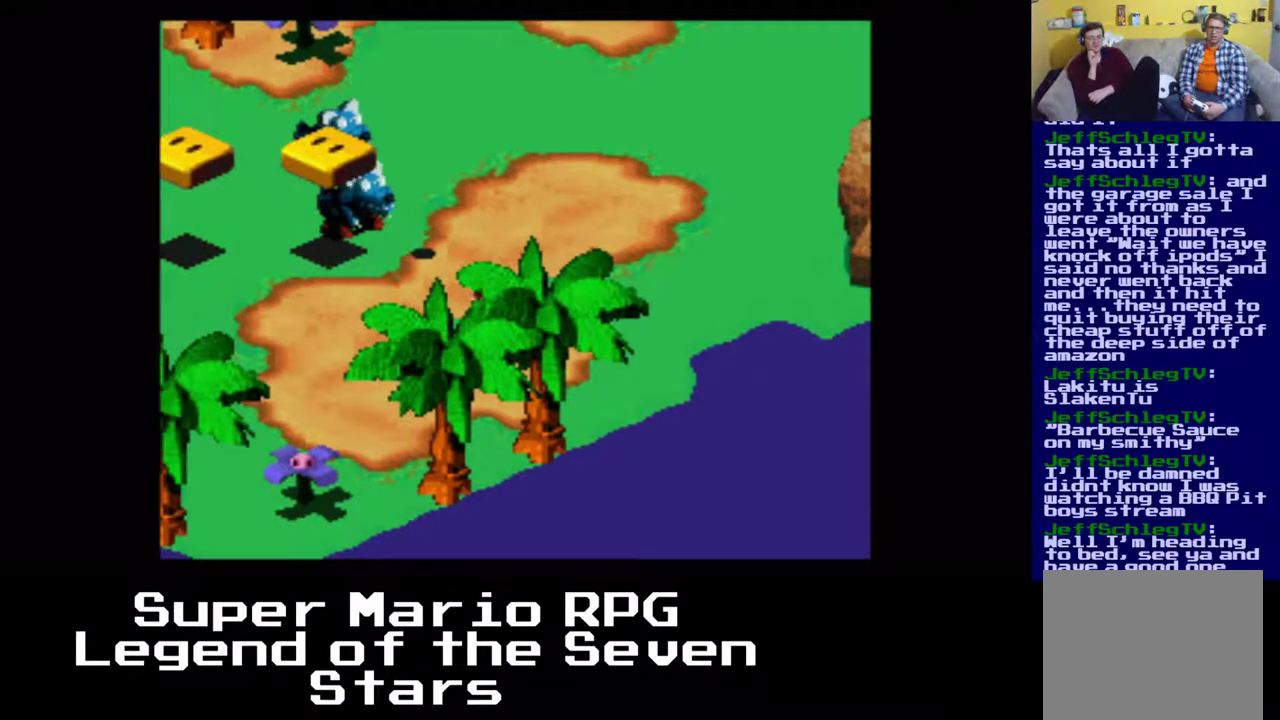
{"buttons": ["X", "DPAD_UP"], "right_stick": "center", "events": [[400, "DPAD_LEFT", "up"], [400, "DPAD_UP", "down"]]}
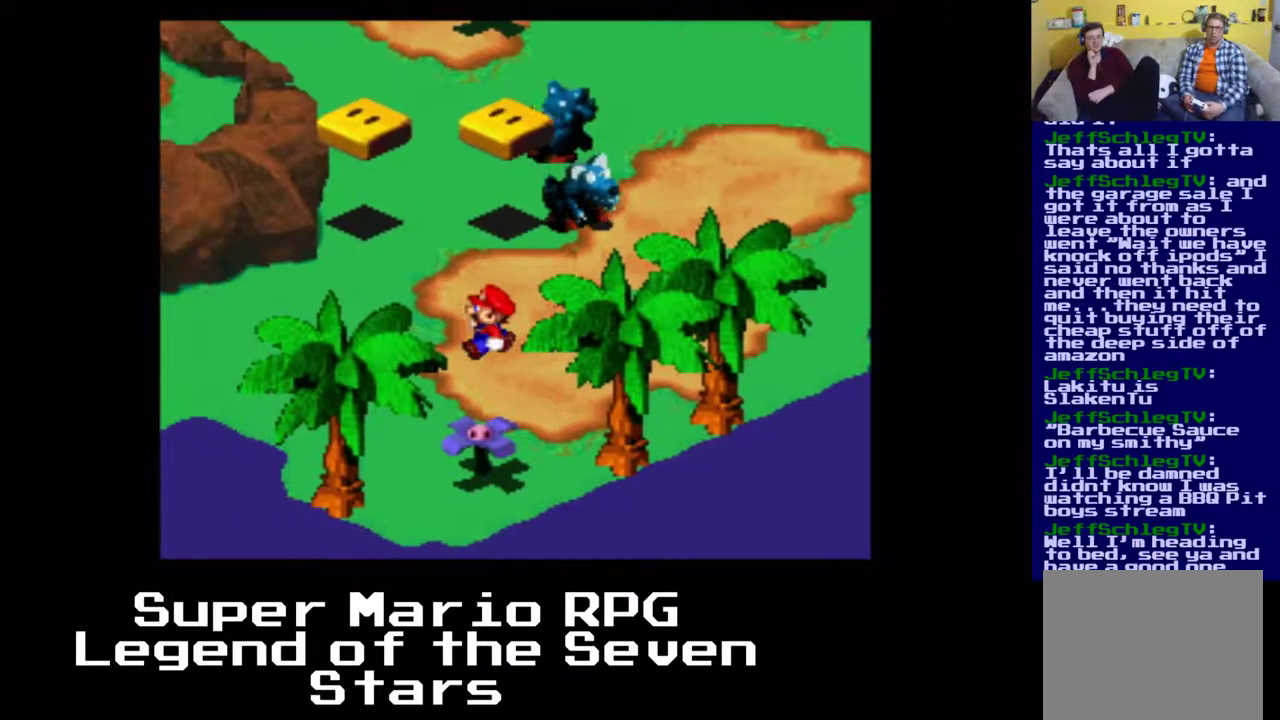
{"buttons": ["X", "DPAD_UP"], "right_stick": "center", "events": []}
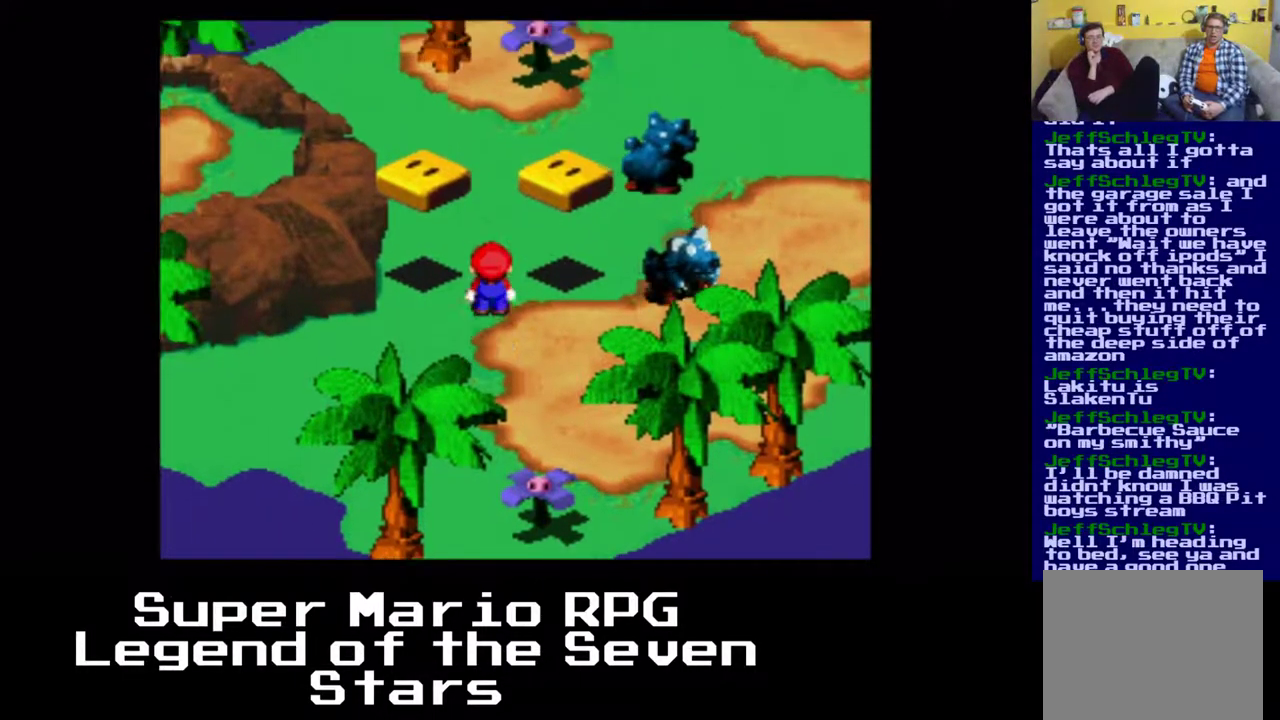
{"buttons": ["X", "DPAD_UP"], "right_stick": "center", "events": []}
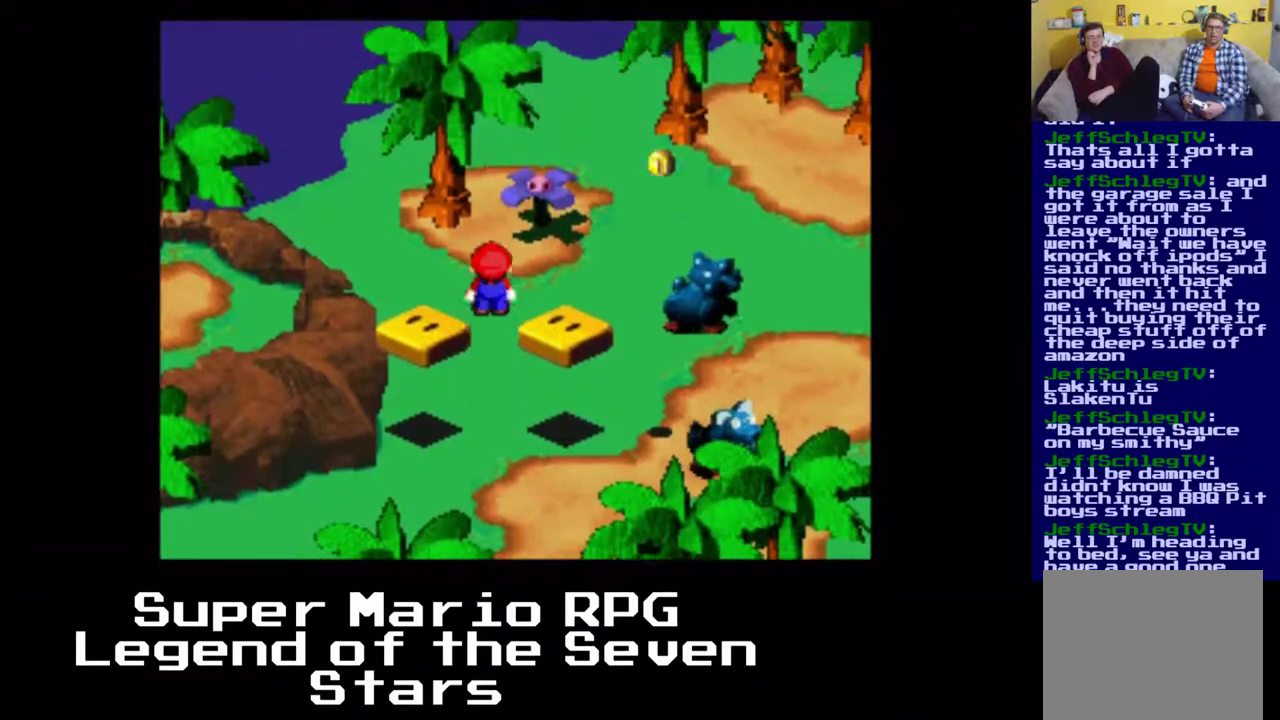
{"buttons": ["X", "DPAD_UP", "DPAD_RIGHT"], "right_stick": "center", "events": [[433, "DPAD_RIGHT", "down"]]}
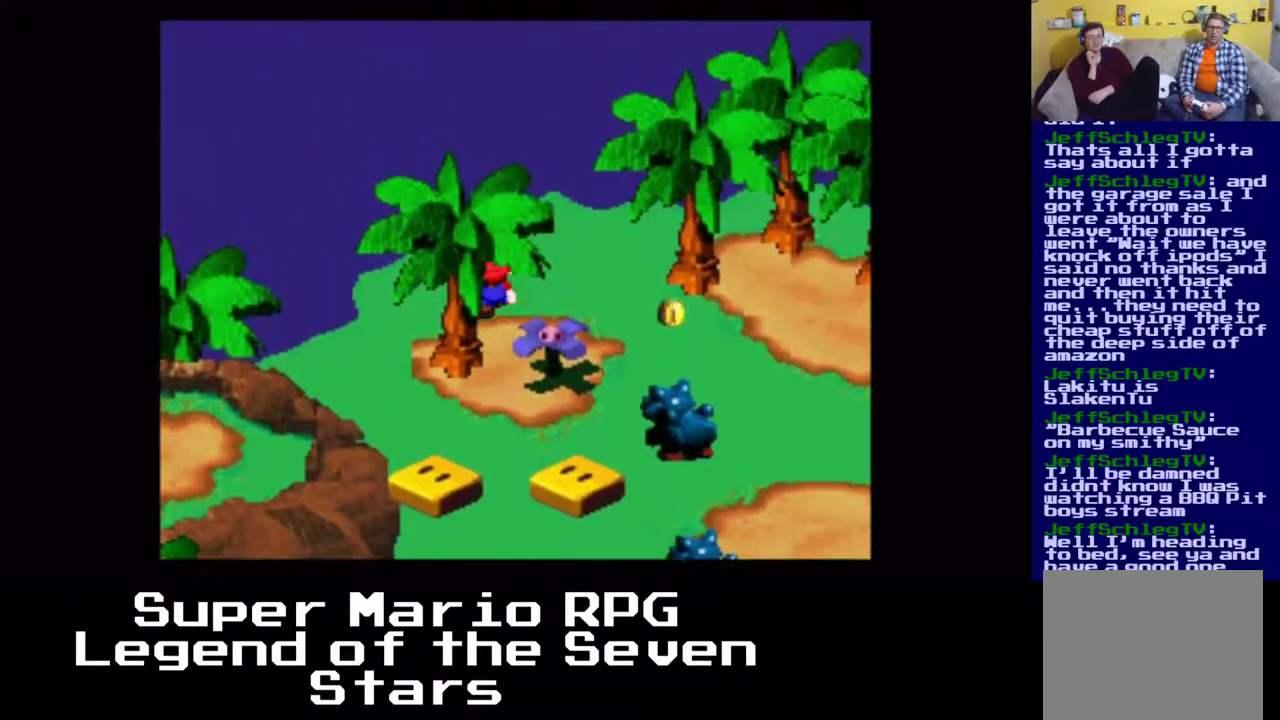
{"buttons": ["X", "DPAD_DOWN", "DPAD_RIGHT"], "right_stick": "center", "events": [[83, "DPAD_UP", "up"], [483, "DPAD_DOWN", "down"]]}
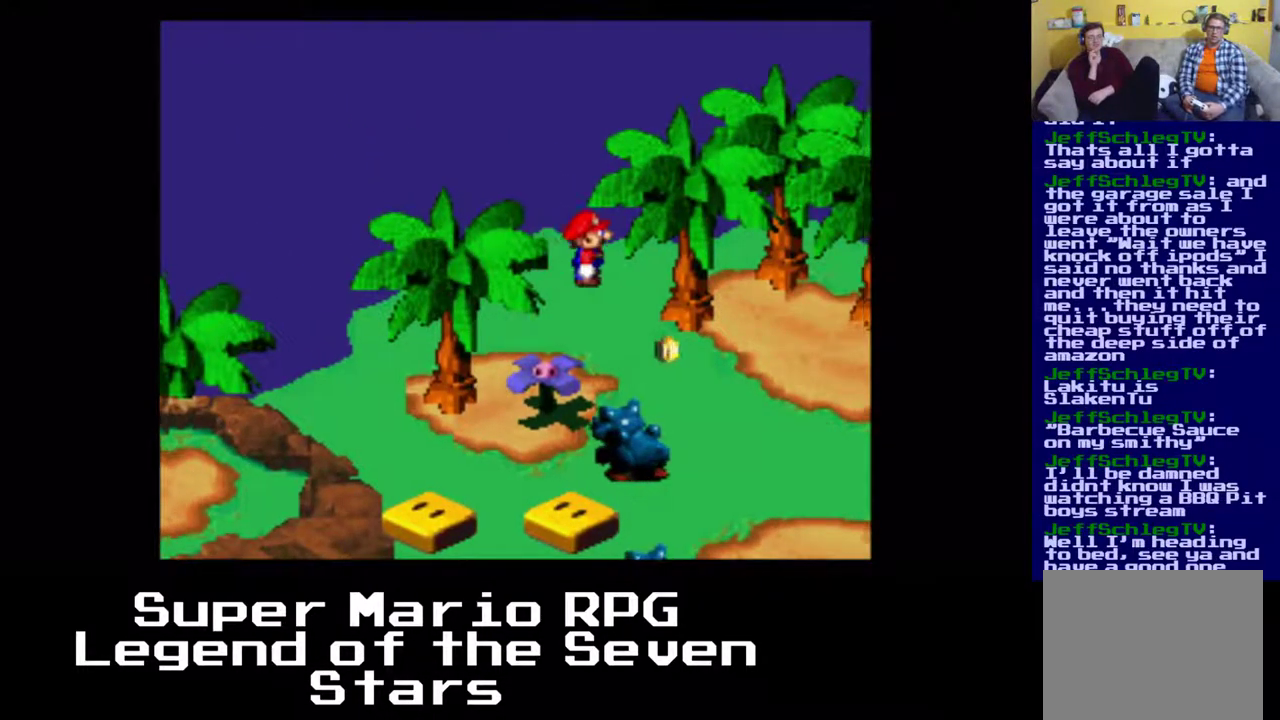
{"buttons": ["X", "DPAD_DOWN", "DPAD_RIGHT"], "right_stick": "center", "events": [[167, "DPAD_RIGHT", "up"], [450, "DPAD_RIGHT", "down"]]}